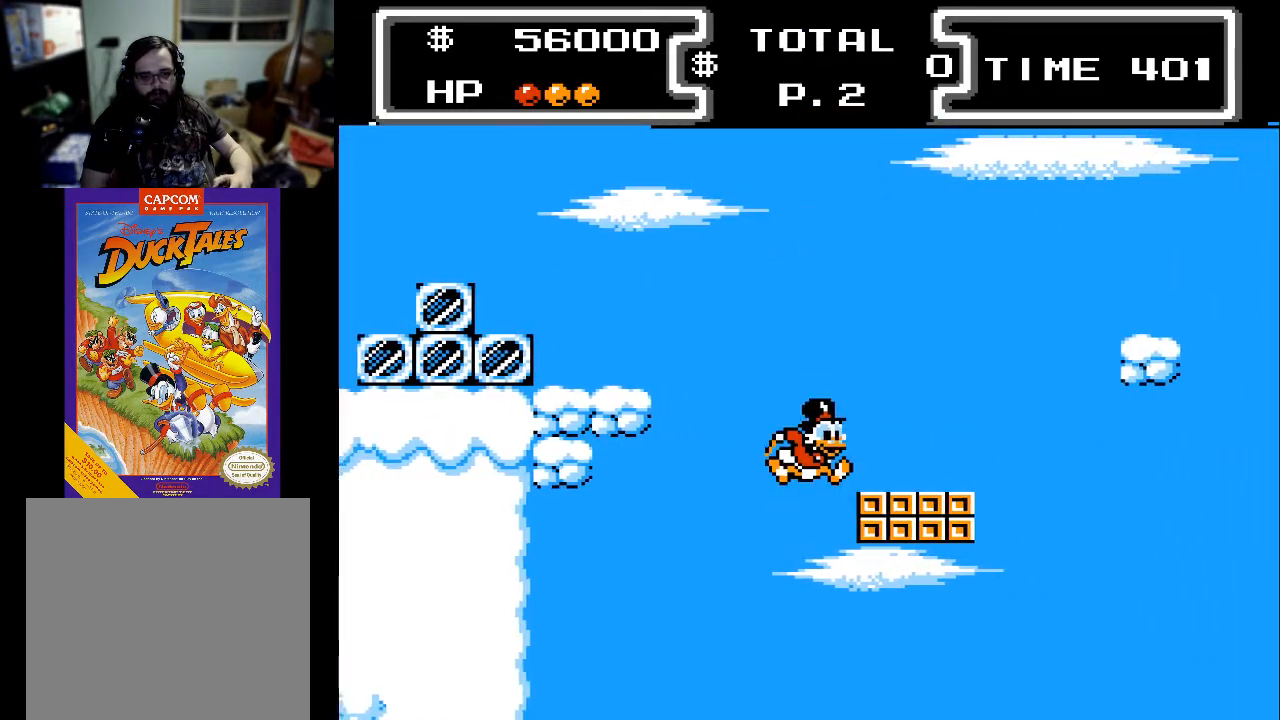
Gameplay with a controller (Xbox layout); each line is a JSON object with the inputs held at the frame after it. "events" lists button and stick changes between this image and that frame as [ms after this image, input, new state], when the widget could be followed in between. Not read: left_stick right_stick.
{"buttons": ["DPAD_RIGHT"], "events": [[100, "DPAD_RIGHT", "down"], [267, "A", "down"], [433, "A", "up"]]}
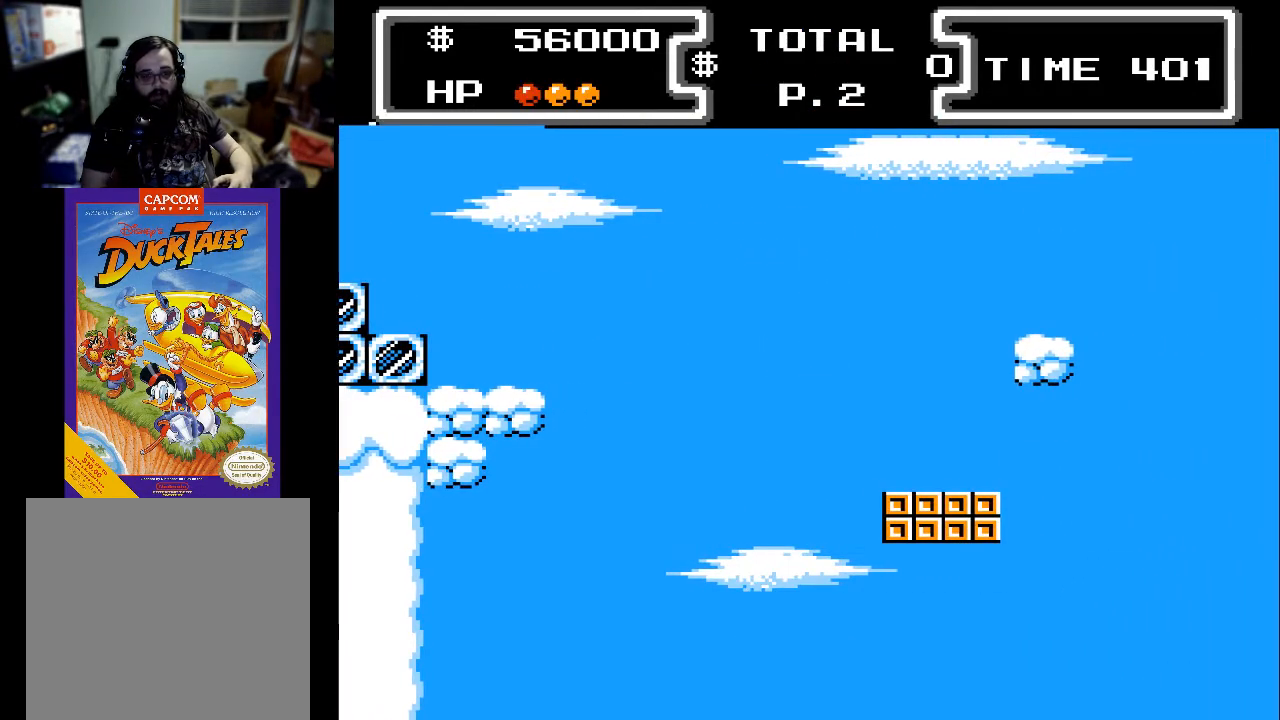
{"buttons": [], "events": [[233, "DPAD_RIGHT", "up"]]}
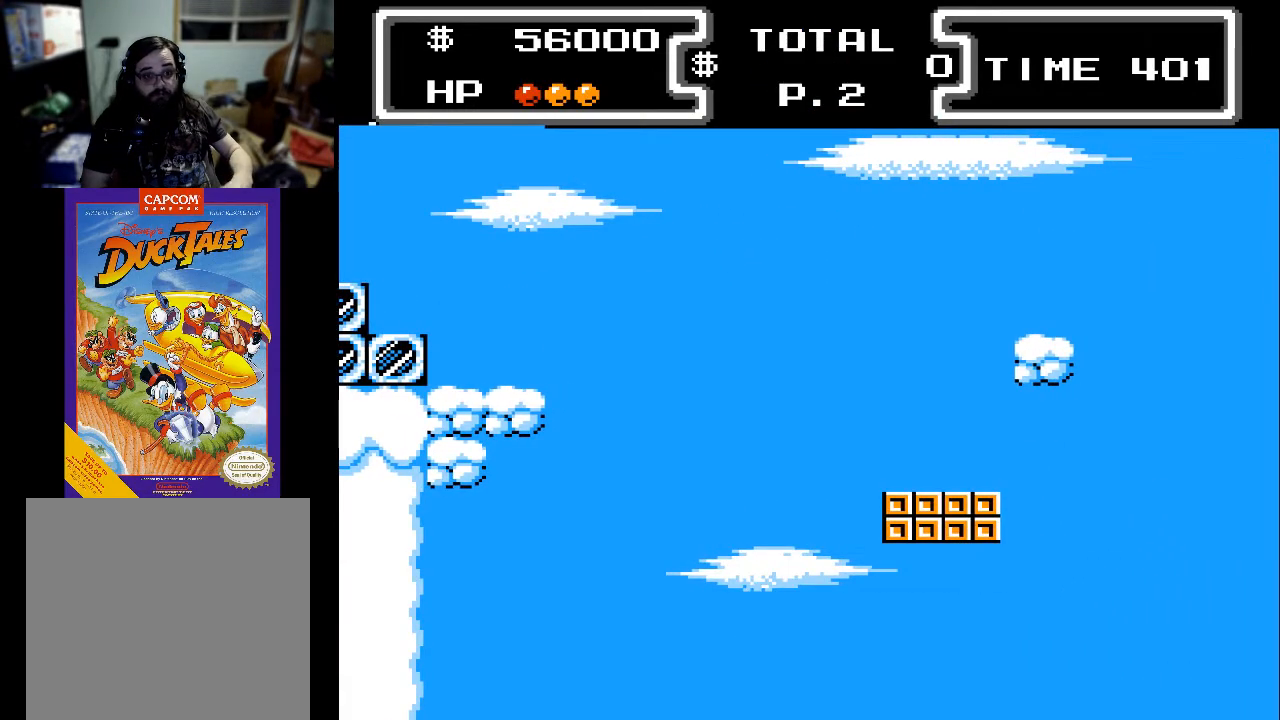
{"buttons": [], "events": []}
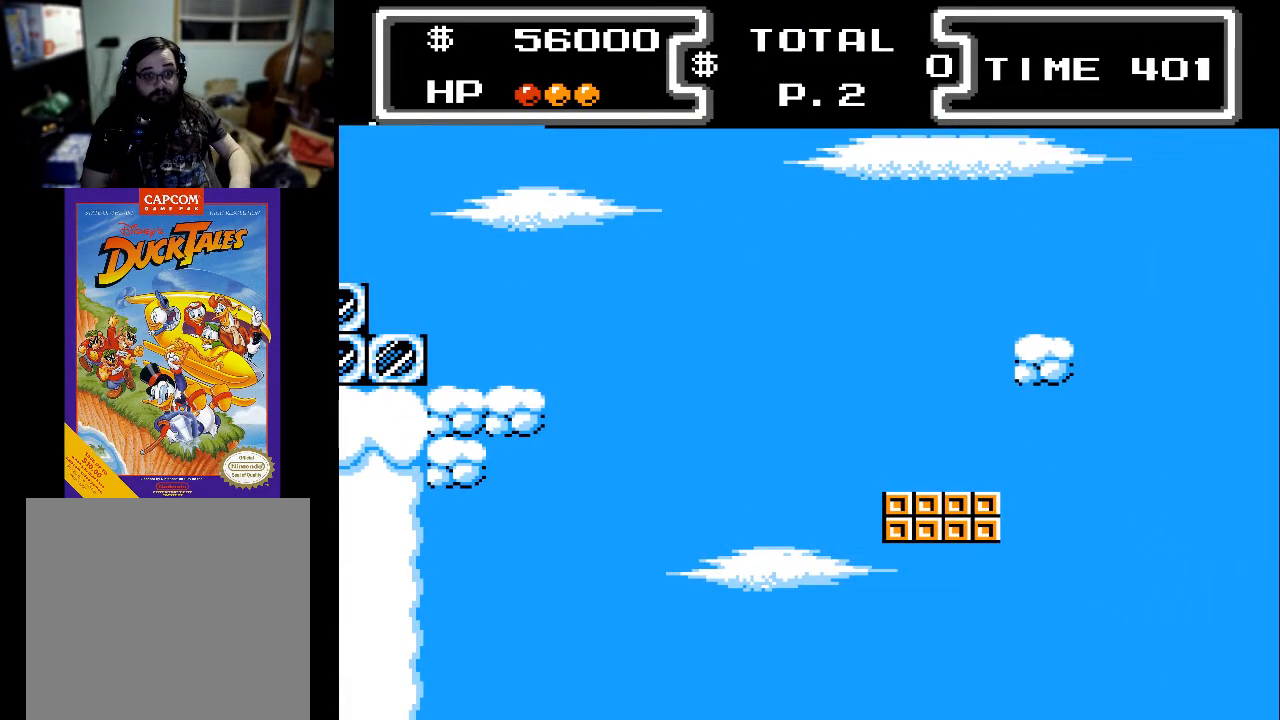
{"buttons": [], "events": []}
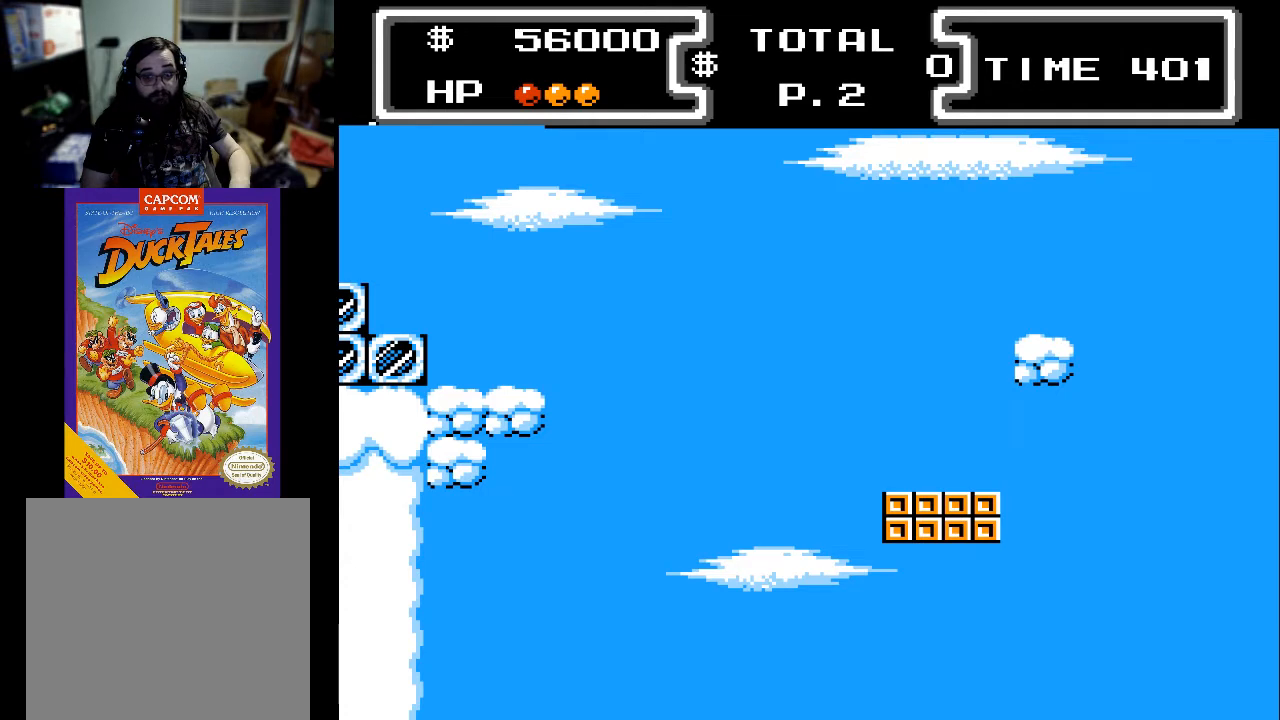
{"buttons": [], "events": []}
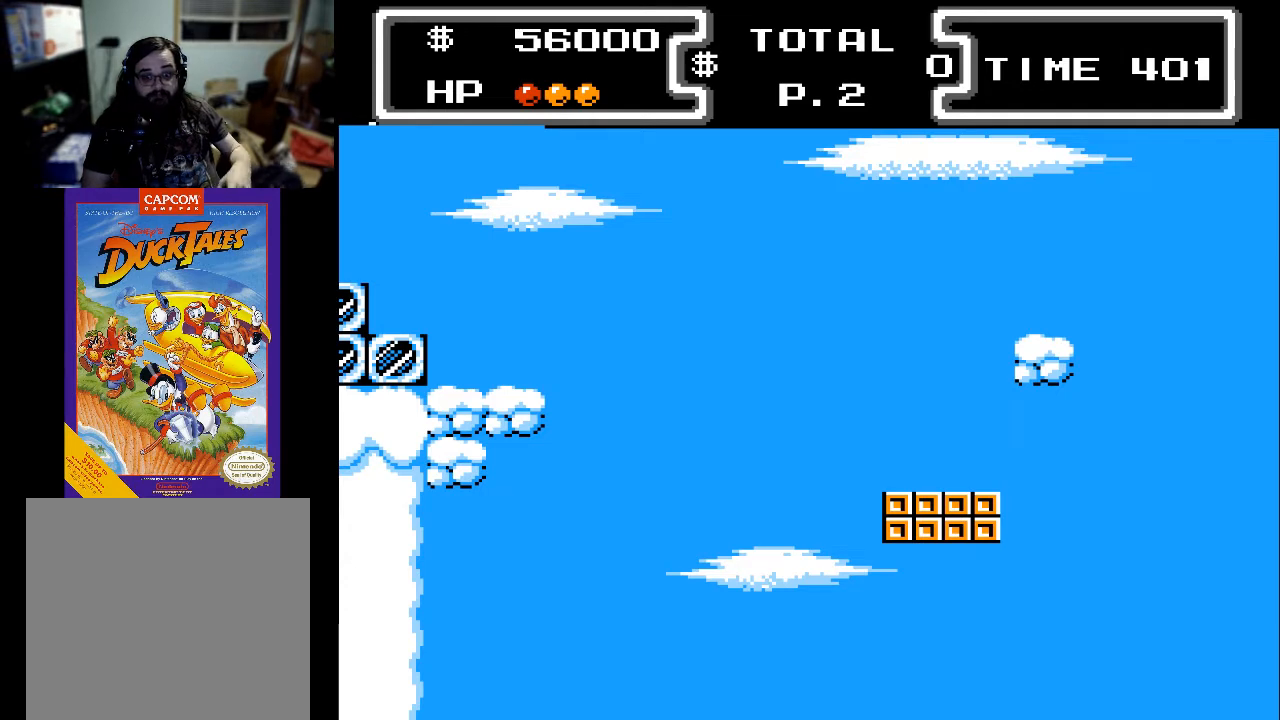
{"buttons": [], "events": []}
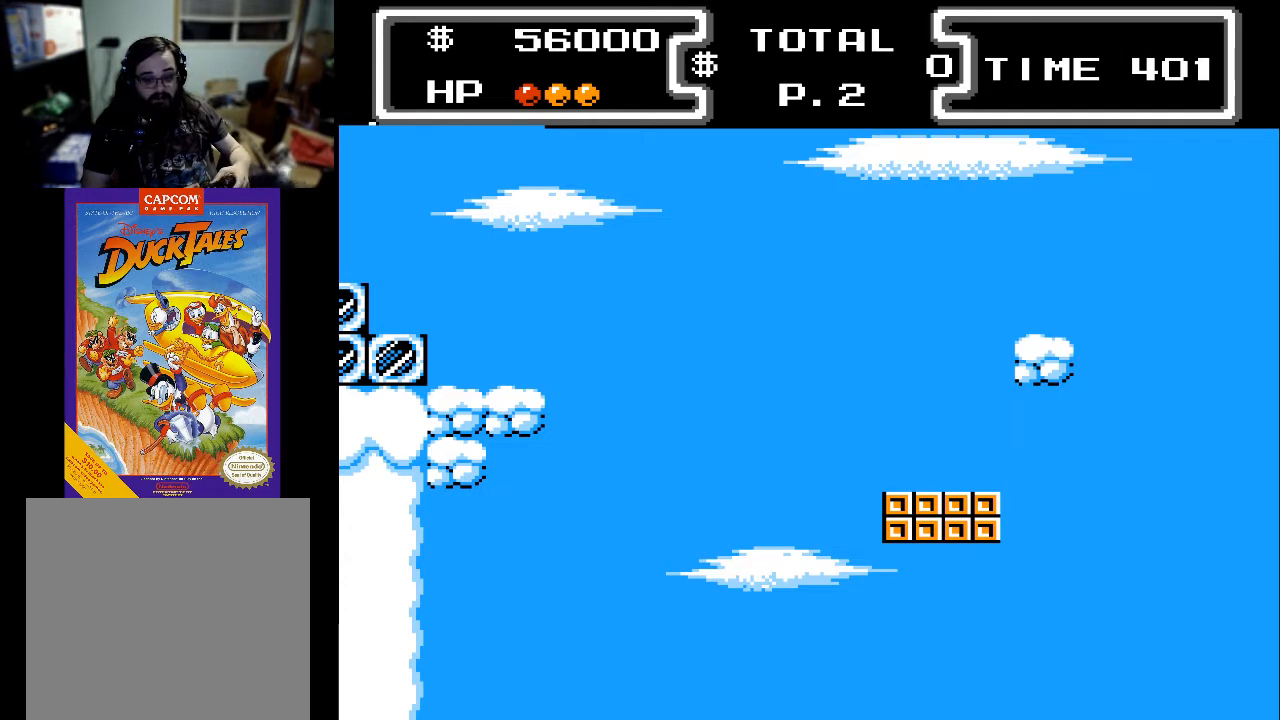
{"buttons": [], "events": []}
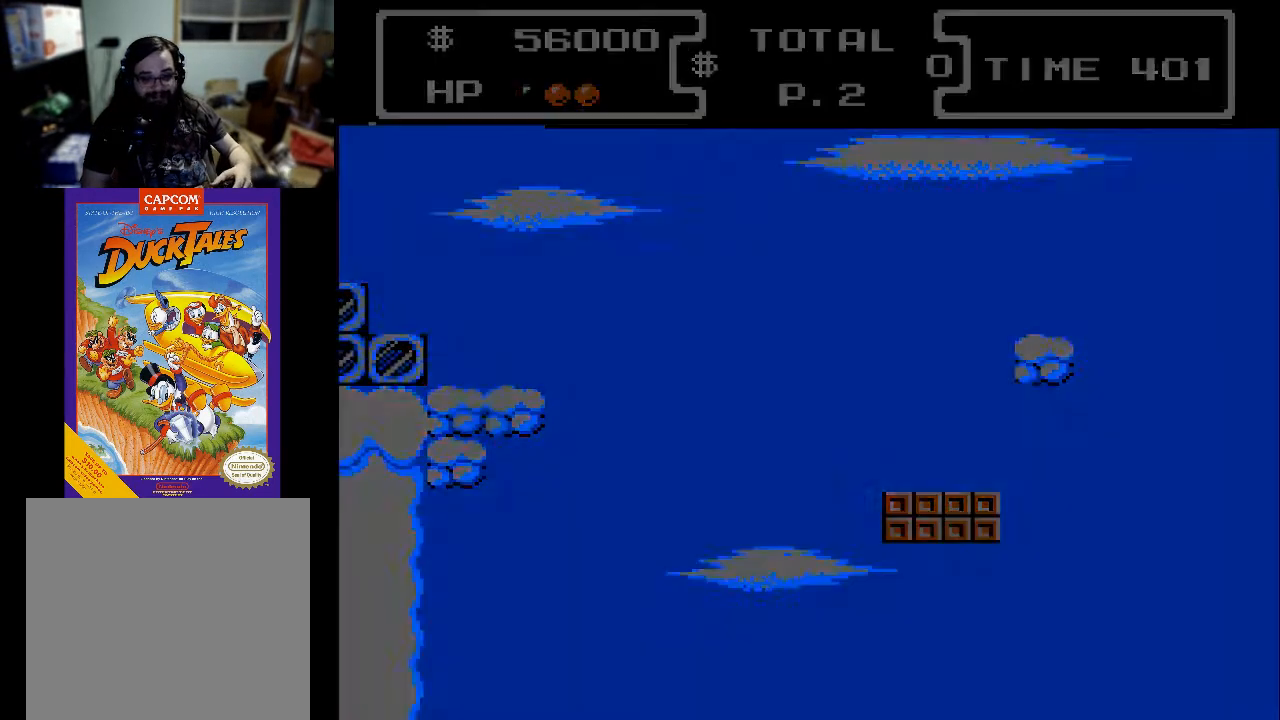
{"buttons": [], "events": []}
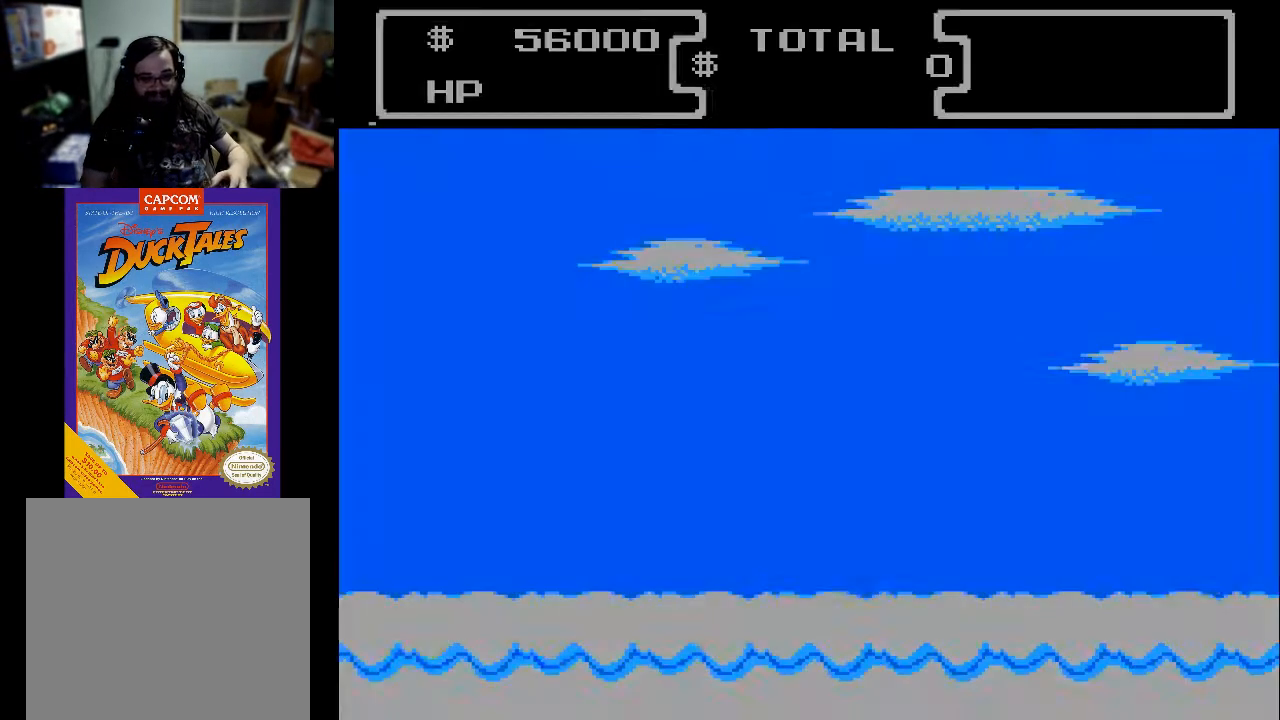
{"buttons": [], "events": []}
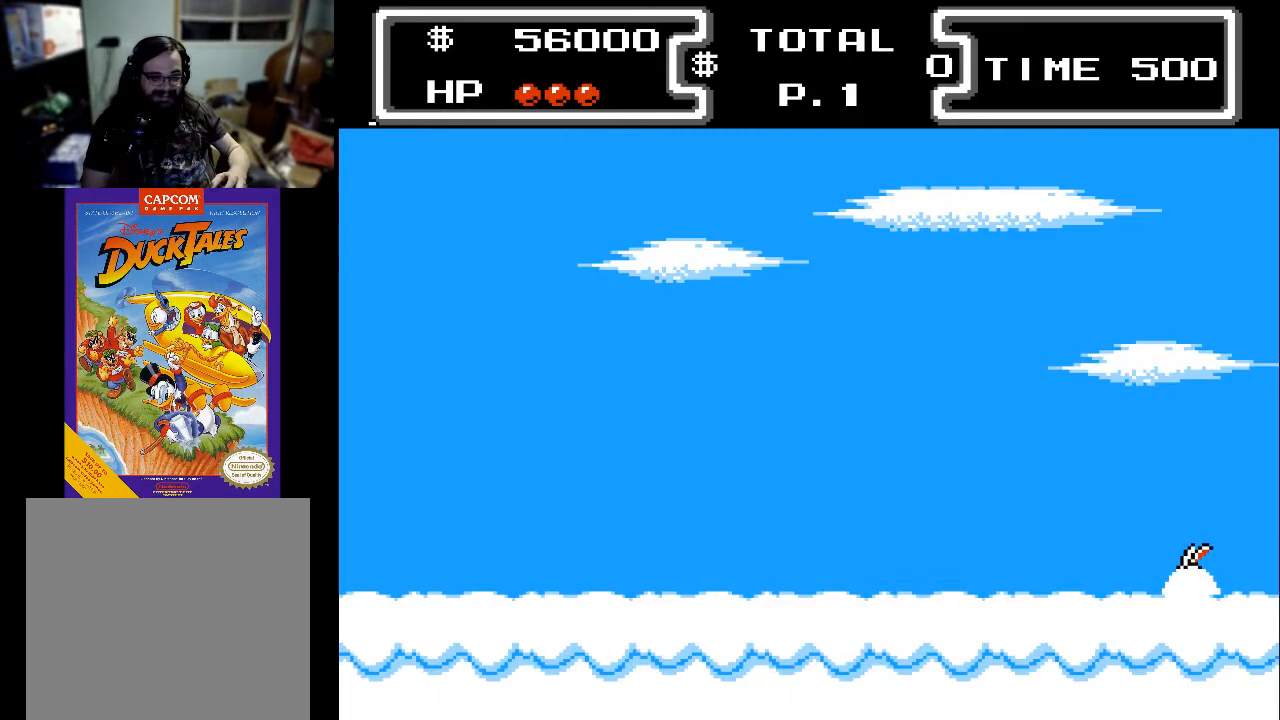
{"buttons": ["DPAD_RIGHT"], "events": [[67, "DPAD_RIGHT", "down"]]}
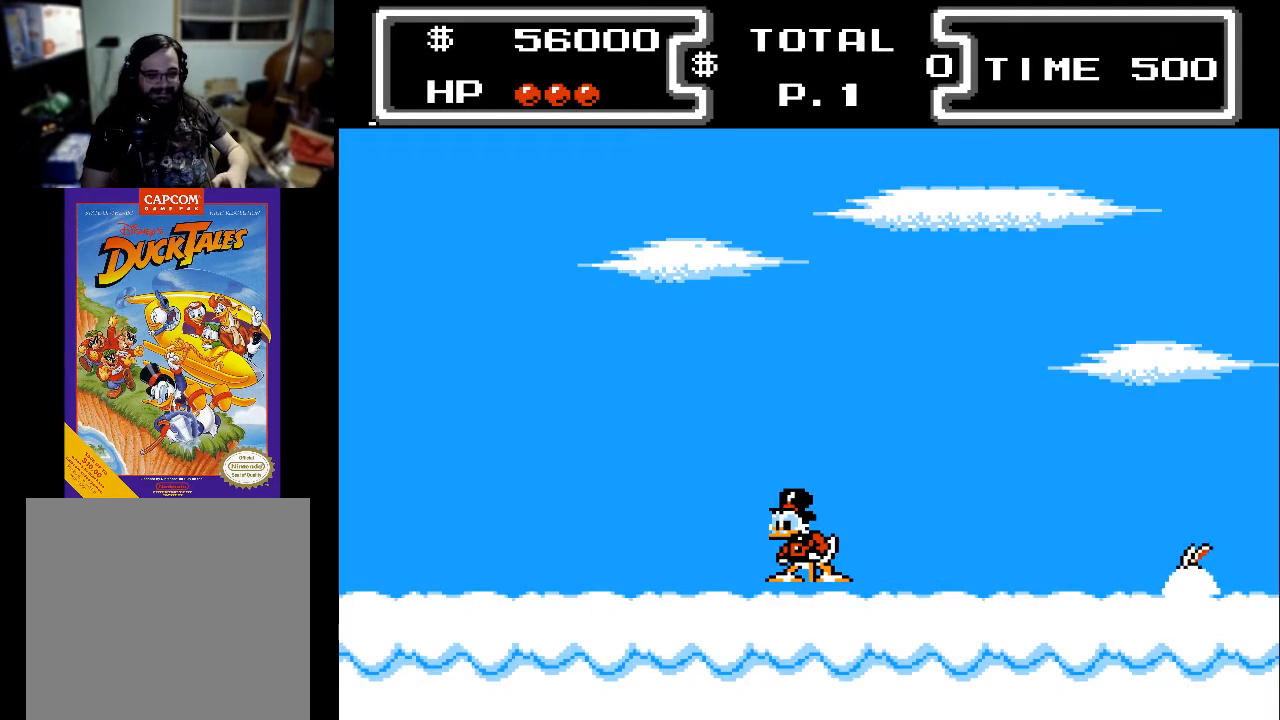
{"buttons": ["DPAD_RIGHT"], "events": [[67, "A", "down"], [233, "A", "up"]]}
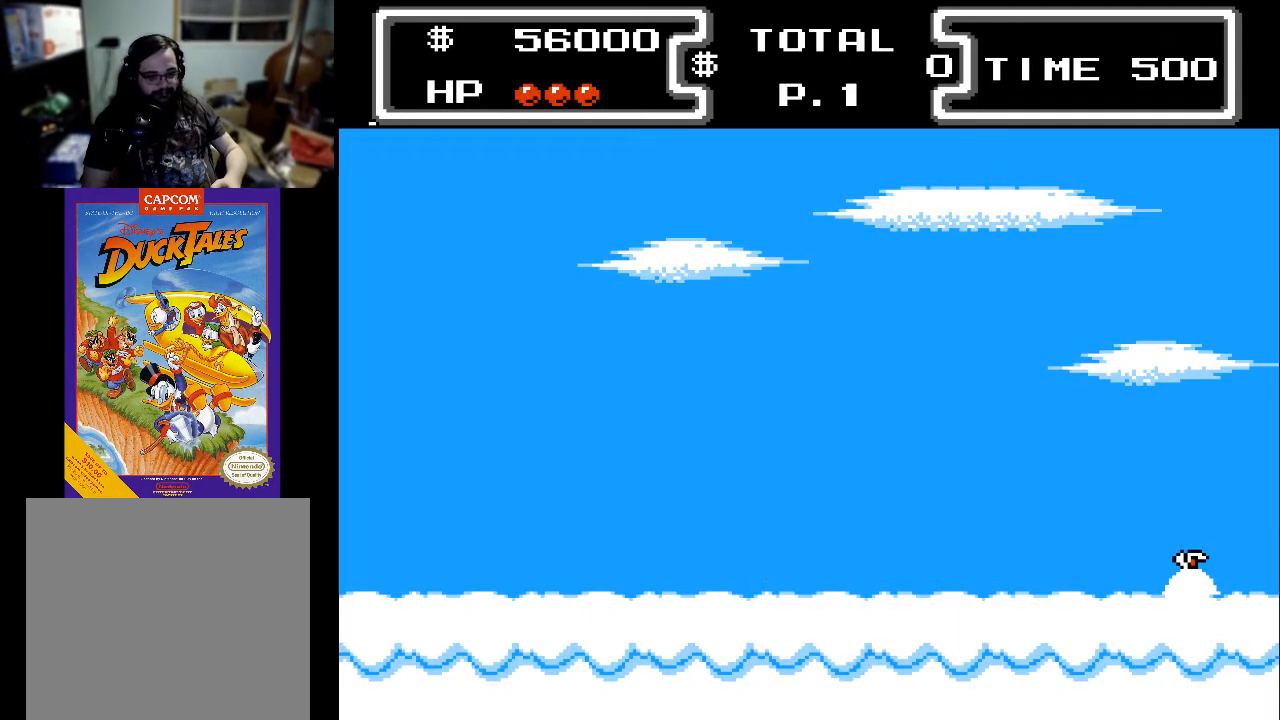
{"buttons": ["DPAD_RIGHT"], "events": [[267, "A", "down"], [467, "A", "up"]]}
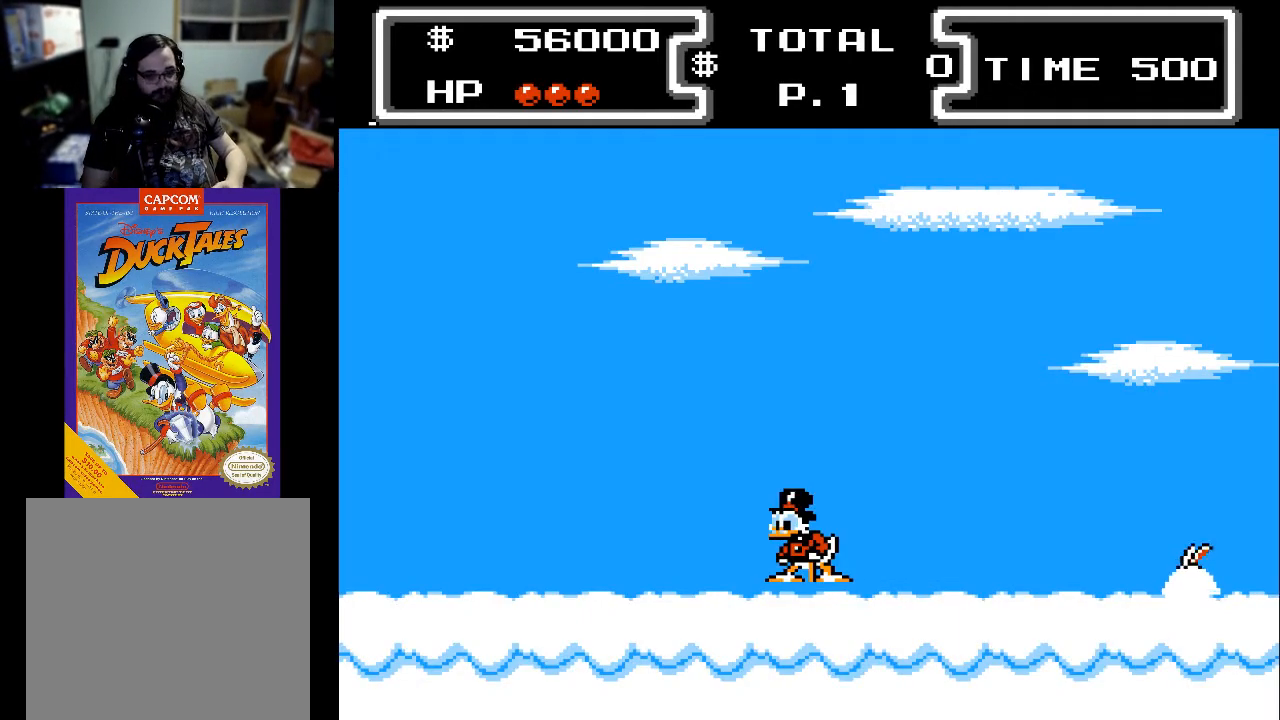
{"buttons": ["DPAD_RIGHT"], "events": [[133, "A", "down"], [133, "X", "down"], [233, "A", "up"], [267, "X", "up"]]}
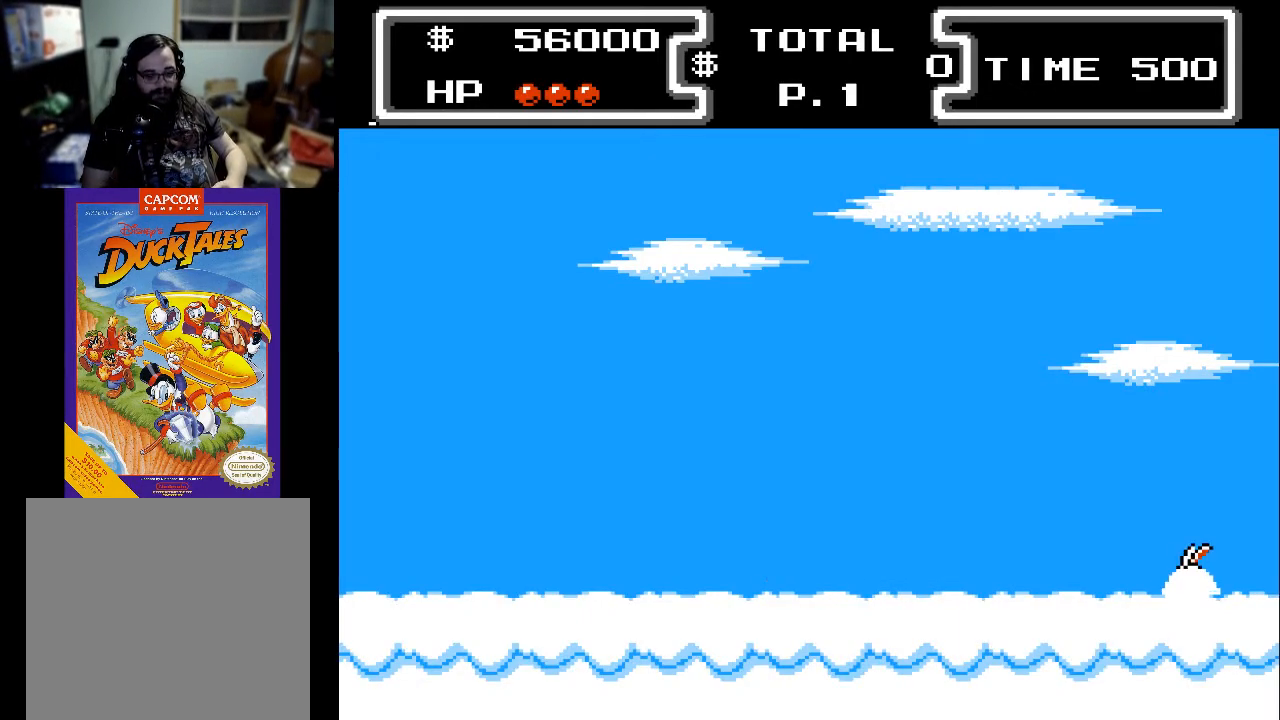
{"buttons": ["A", "DPAD_RIGHT"], "events": [[467, "A", "down"]]}
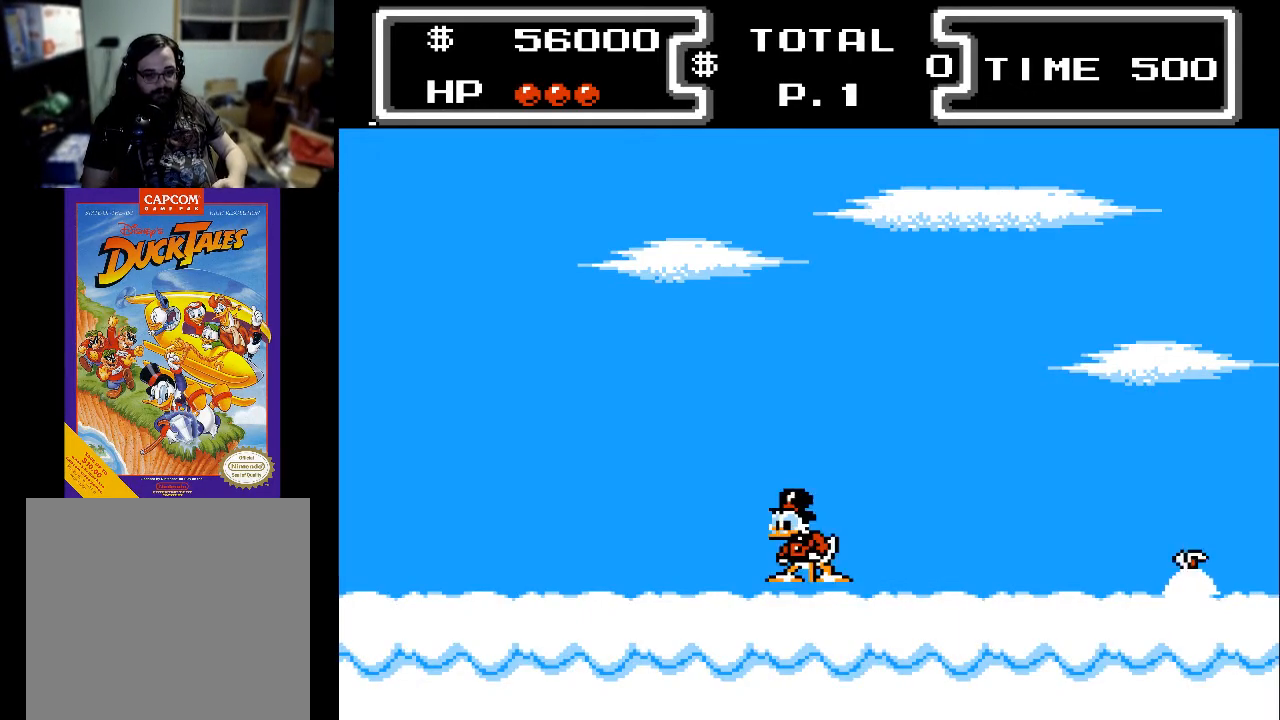
{"buttons": ["DPAD_RIGHT"], "events": [[133, "A", "up"], [300, "DPAD_RIGHT", "up"], [467, "DPAD_RIGHT", "down"]]}
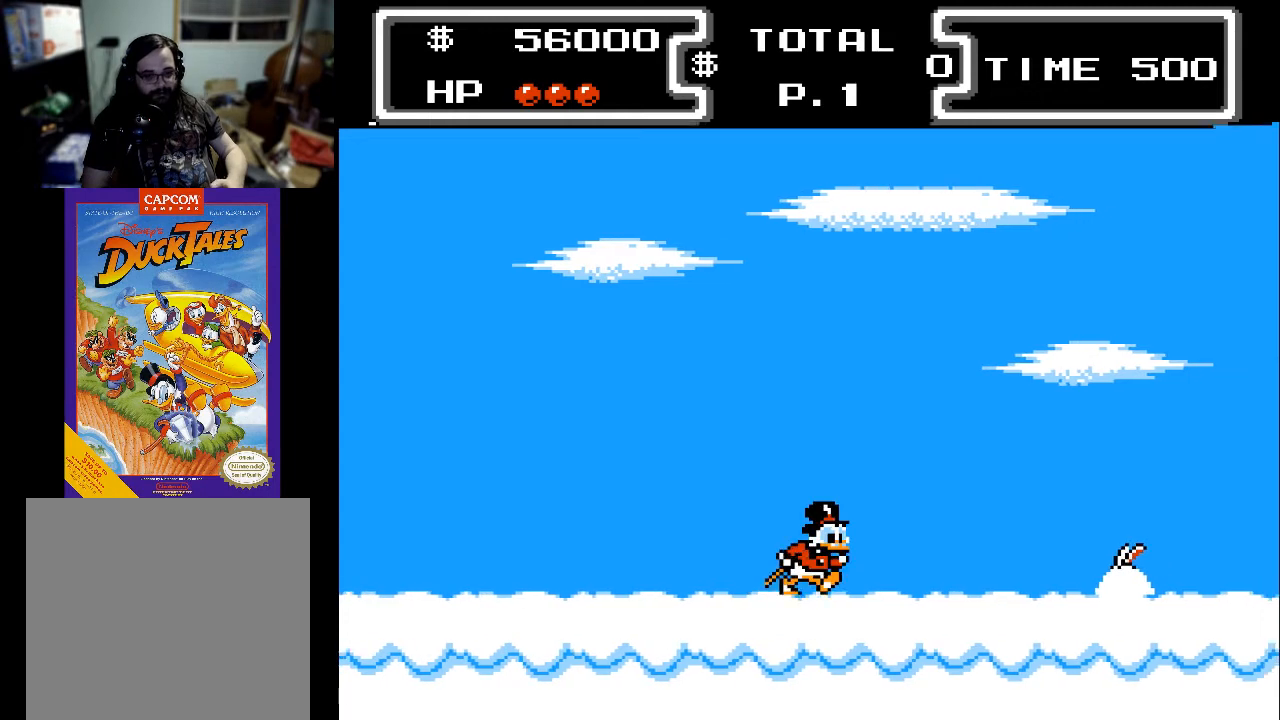
{"buttons": ["DPAD_RIGHT"], "events": []}
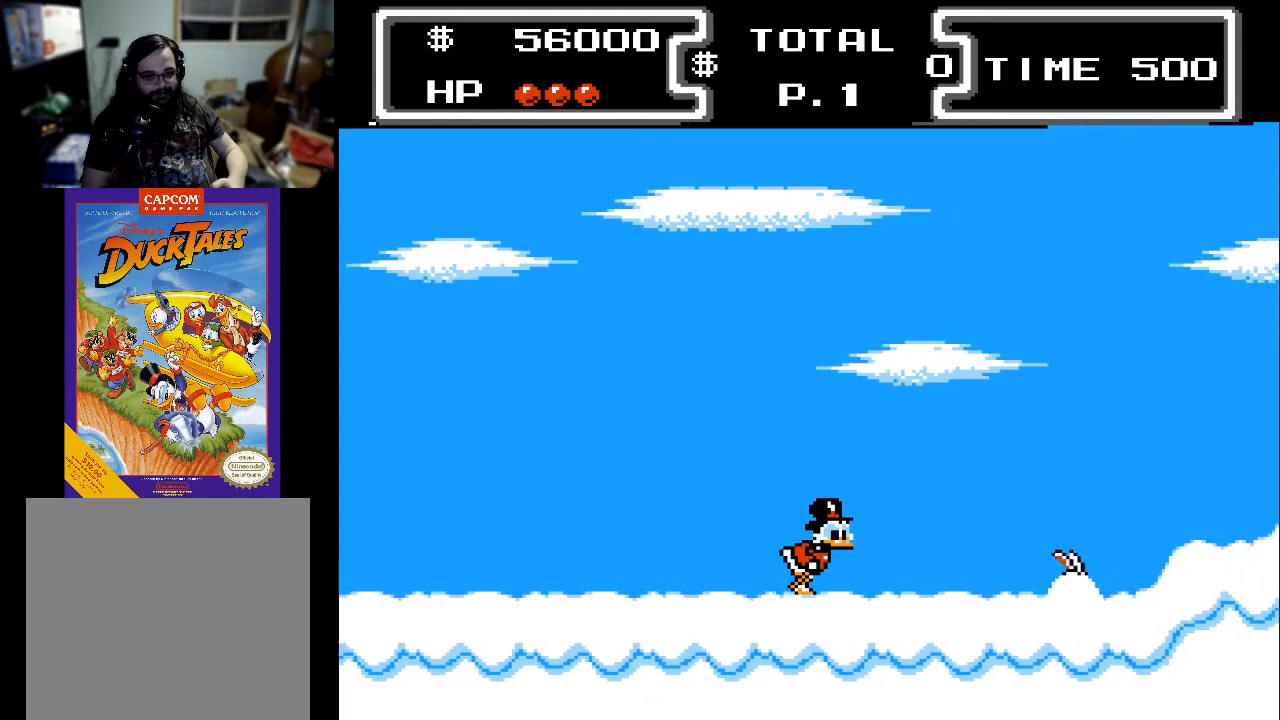
{"buttons": ["A", "DPAD_DOWN", "DPAD_RIGHT"], "events": [[200, "A", "down"], [300, "DPAD_DOWN", "down"]]}
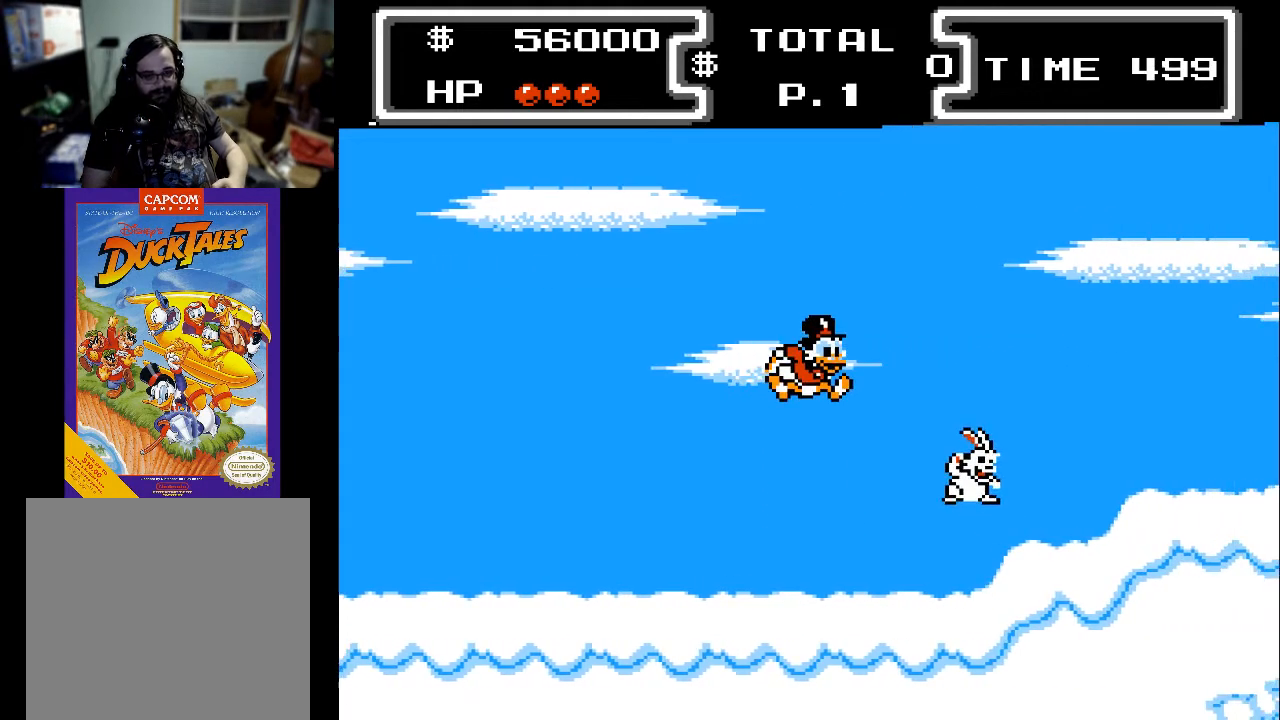
{"buttons": ["DPAD_LEFT"], "events": [[133, "DPAD_DOWN", "up"], [133, "DPAD_RIGHT", "up"], [167, "DPAD_LEFT", "down"], [200, "A", "up"]]}
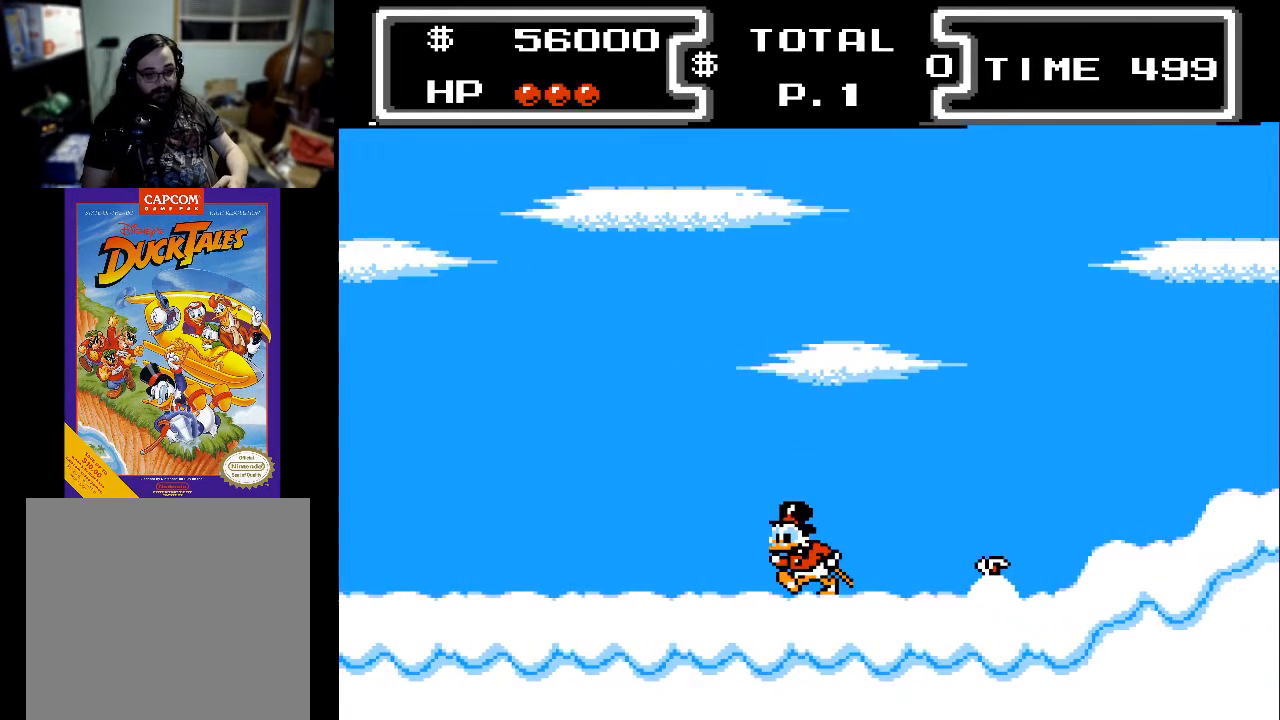
{"buttons": ["X", "DPAD_DOWN", "DPAD_LEFT"], "events": [[33, "DPAD_LEFT", "up"], [67, "DPAD_RIGHT", "down"], [133, "A", "down"], [267, "DPAD_DOWN", "down"], [300, "DPAD_RIGHT", "up"], [300, "X", "down"], [333, "A", "up"], [467, "DPAD_LEFT", "down"]]}
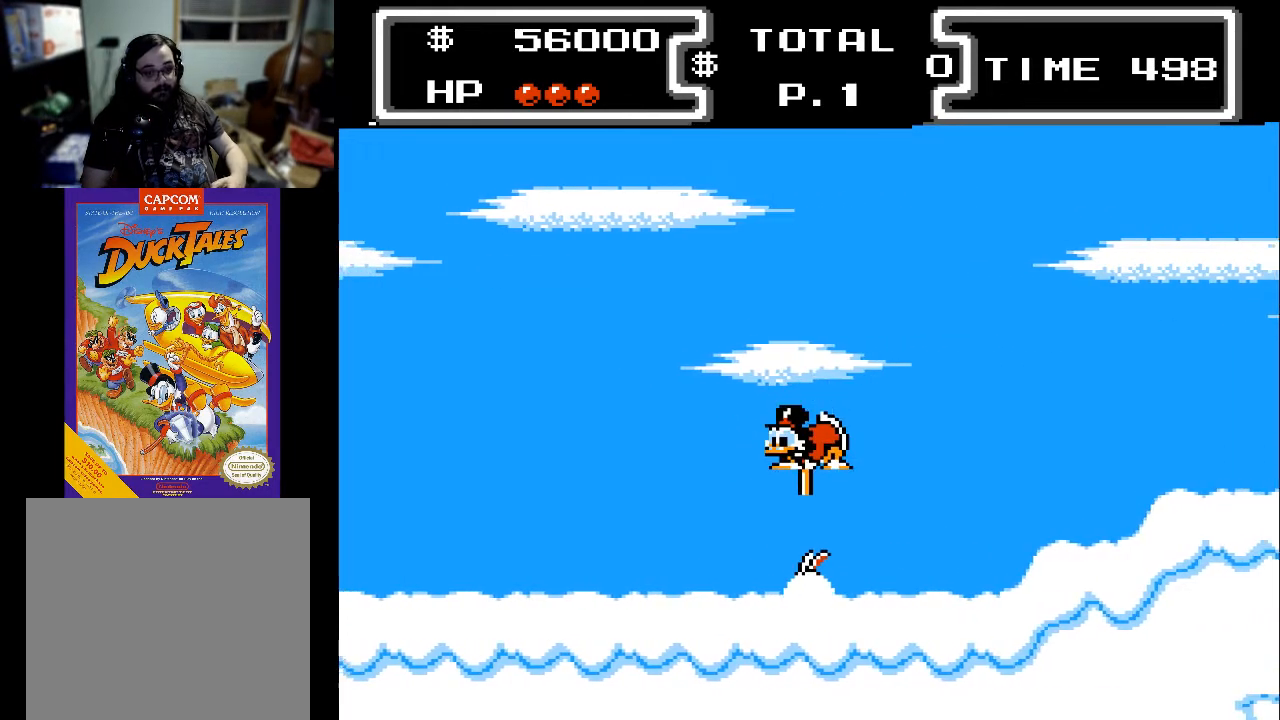
{"buttons": ["DPAD_RIGHT"], "events": [[133, "DPAD_LEFT", "up"], [167, "DPAD_RIGHT", "down"], [333, "DPAD_DOWN", "up"], [333, "X", "up"]]}
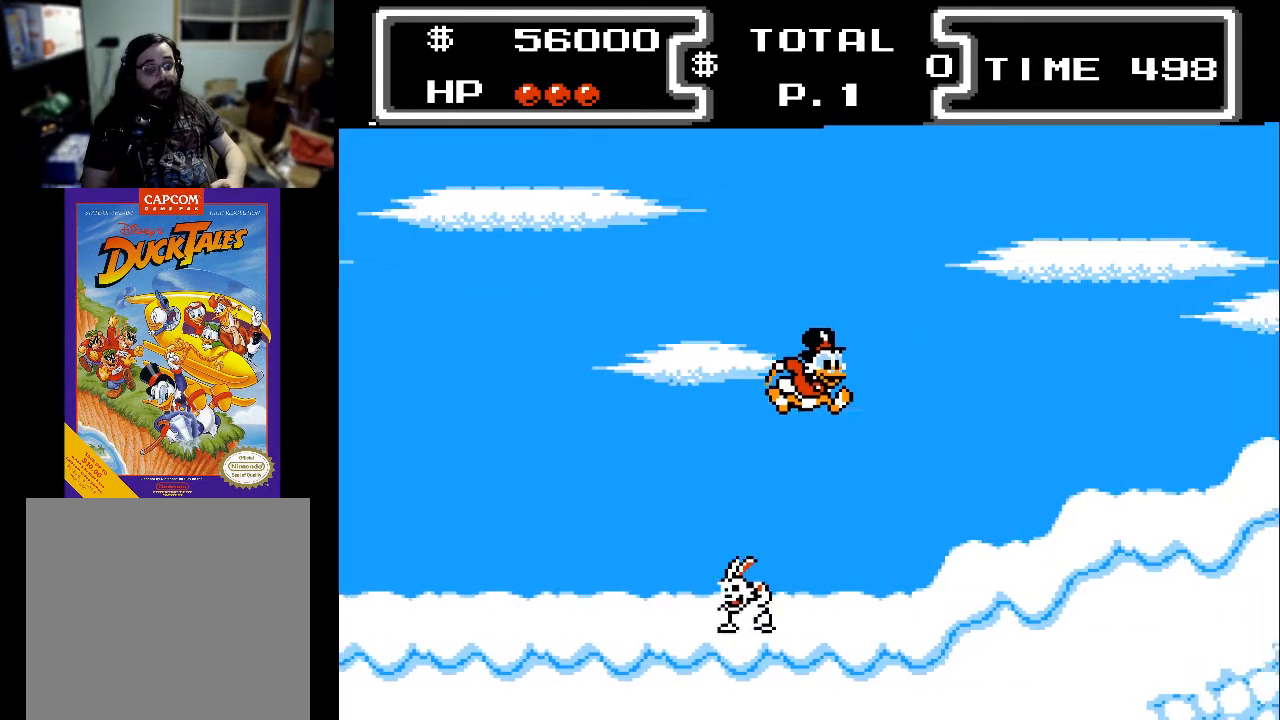
{"buttons": ["A", "DPAD_RIGHT"], "events": [[333, "A", "down"]]}
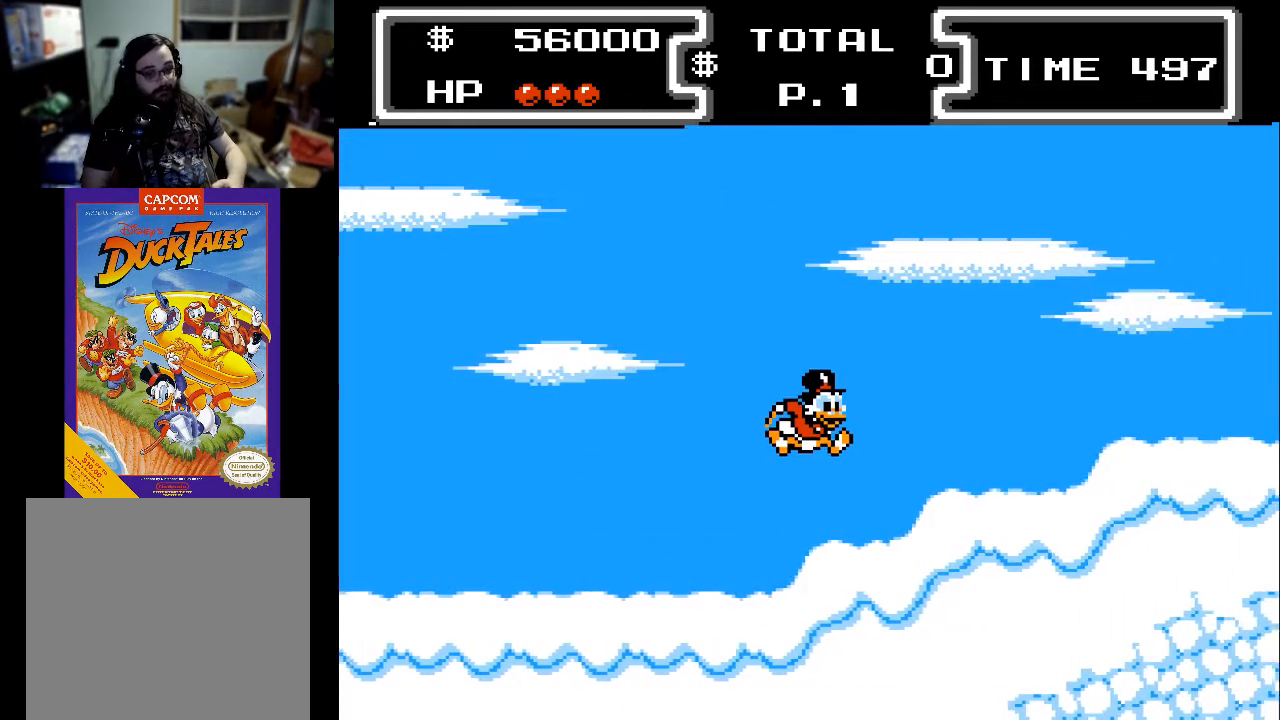
{"buttons": ["DPAD_RIGHT"], "events": [[300, "A", "up"]]}
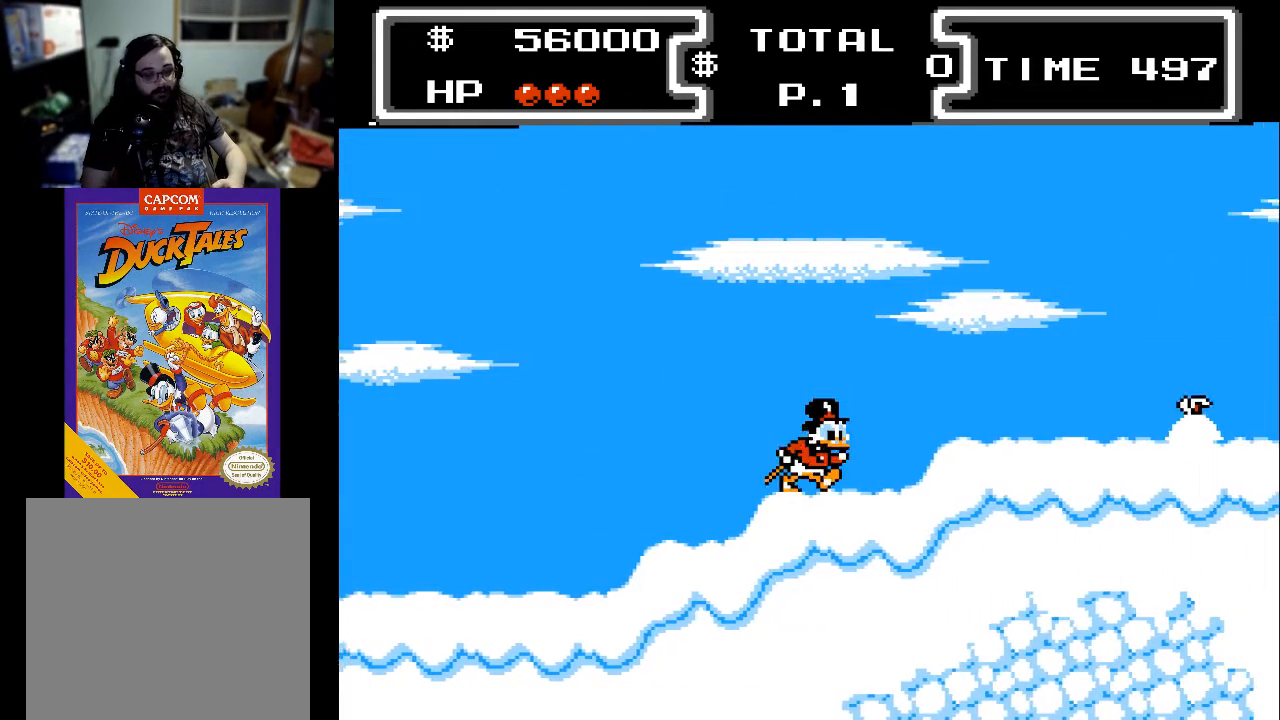
{"buttons": ["DPAD_RIGHT"], "events": [[67, "A", "down"], [233, "A", "up"]]}
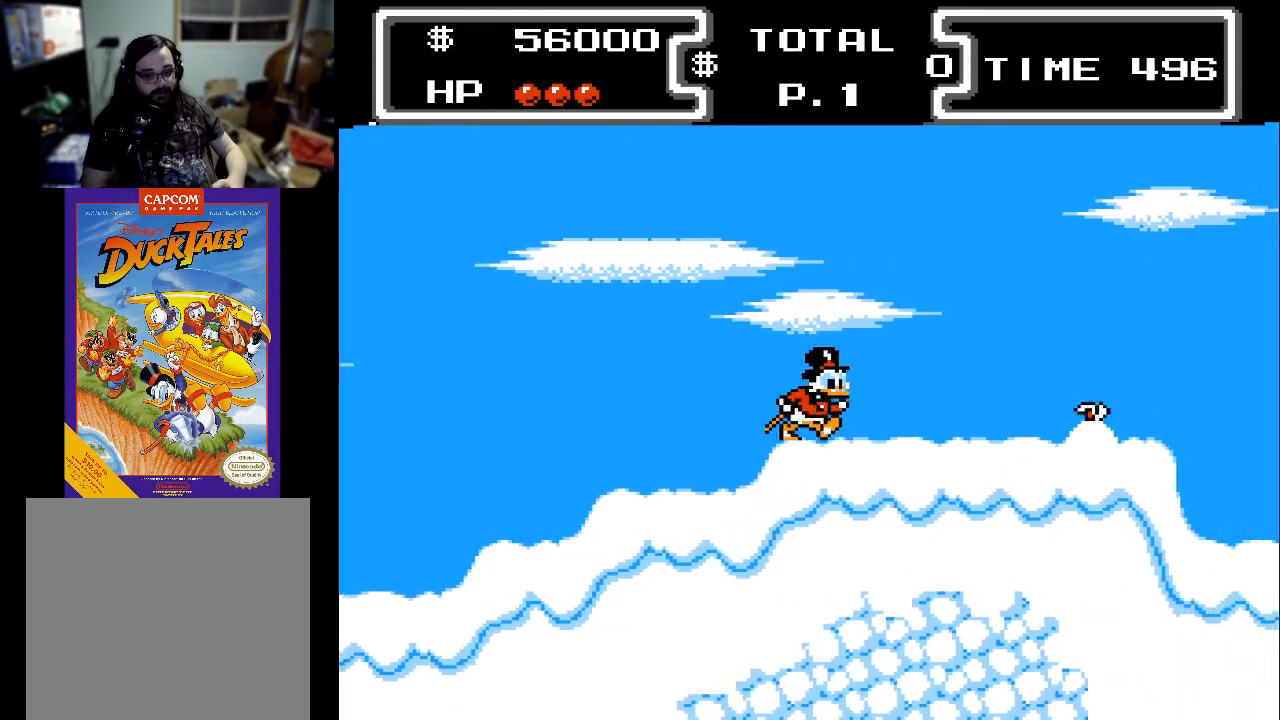
{"buttons": ["A"], "events": [[33, "A", "down"], [500, "DPAD_RIGHT", "up"]]}
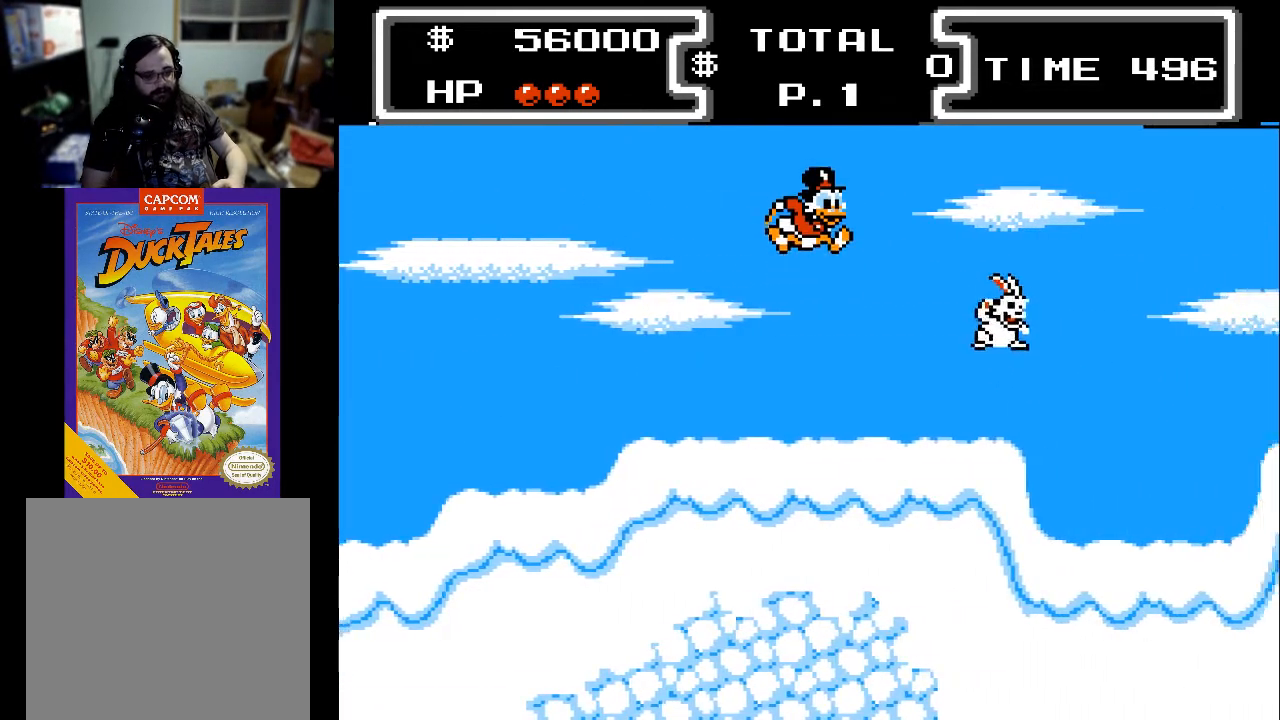
{"buttons": ["A", "DPAD_RIGHT"], "events": [[33, "DPAD_LEFT", "down"], [133, "A", "up"], [267, "DPAD_LEFT", "up"], [300, "DPAD_RIGHT", "down"], [467, "A", "down"]]}
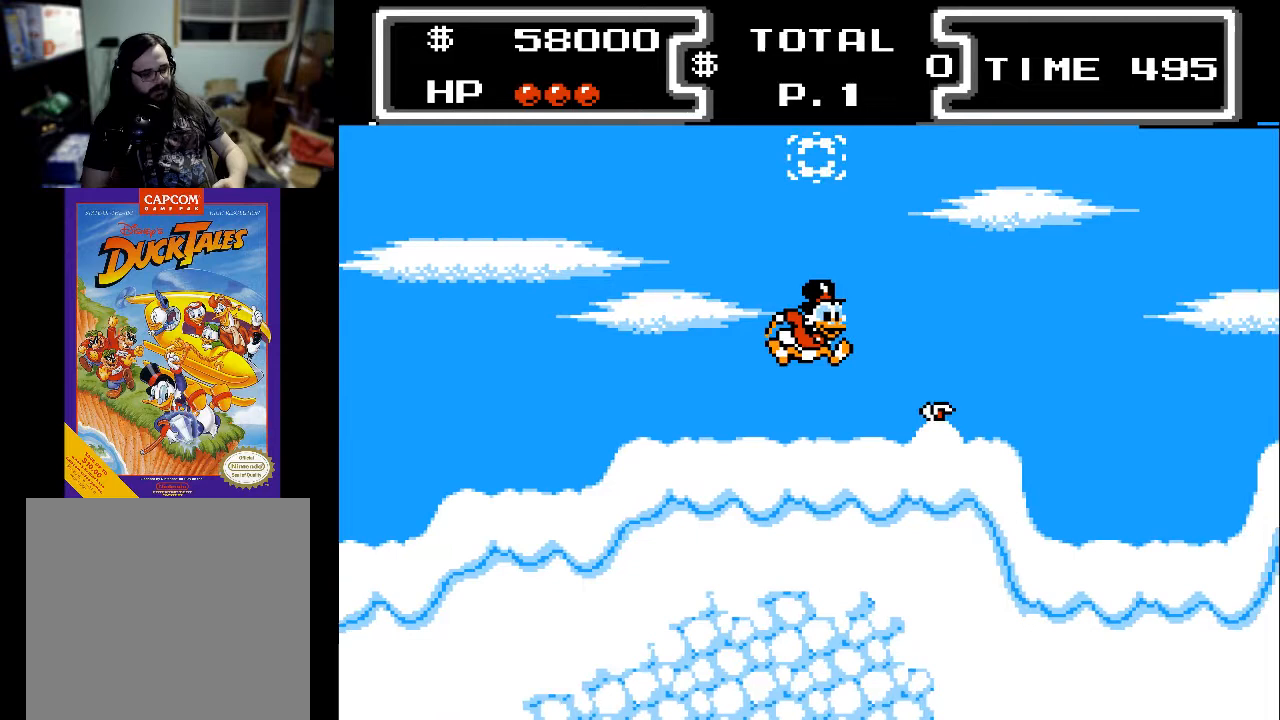
{"buttons": ["X", "DPAD_DOWN"], "events": [[133, "DPAD_DOWN", "down"], [167, "X", "down"], [233, "A", "up"], [233, "DPAD_RIGHT", "up"], [333, "DPAD_LEFT", "down"], [500, "DPAD_LEFT", "up"]]}
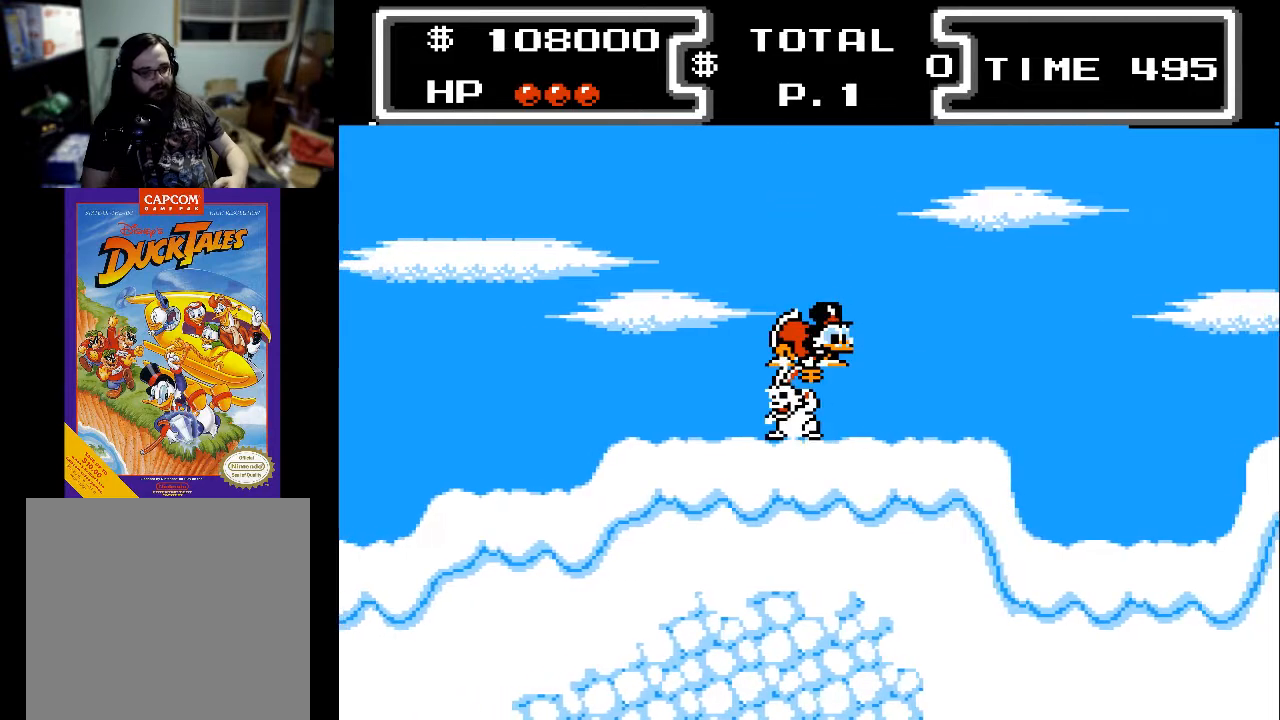
{"buttons": ["DPAD_RIGHT"], "events": [[33, "DPAD_RIGHT", "down"], [200, "X", "up"], [333, "DPAD_DOWN", "up"]]}
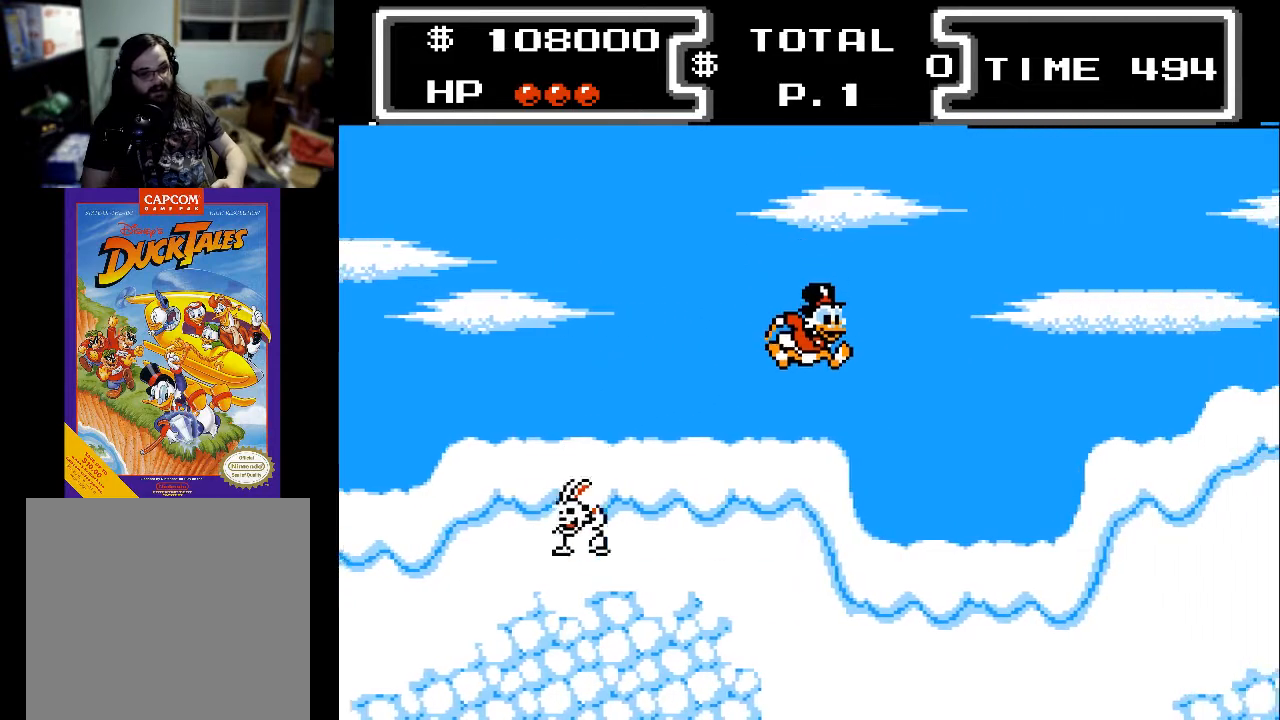
{"buttons": ["A", "DPAD_RIGHT"], "events": [[233, "A", "down"]]}
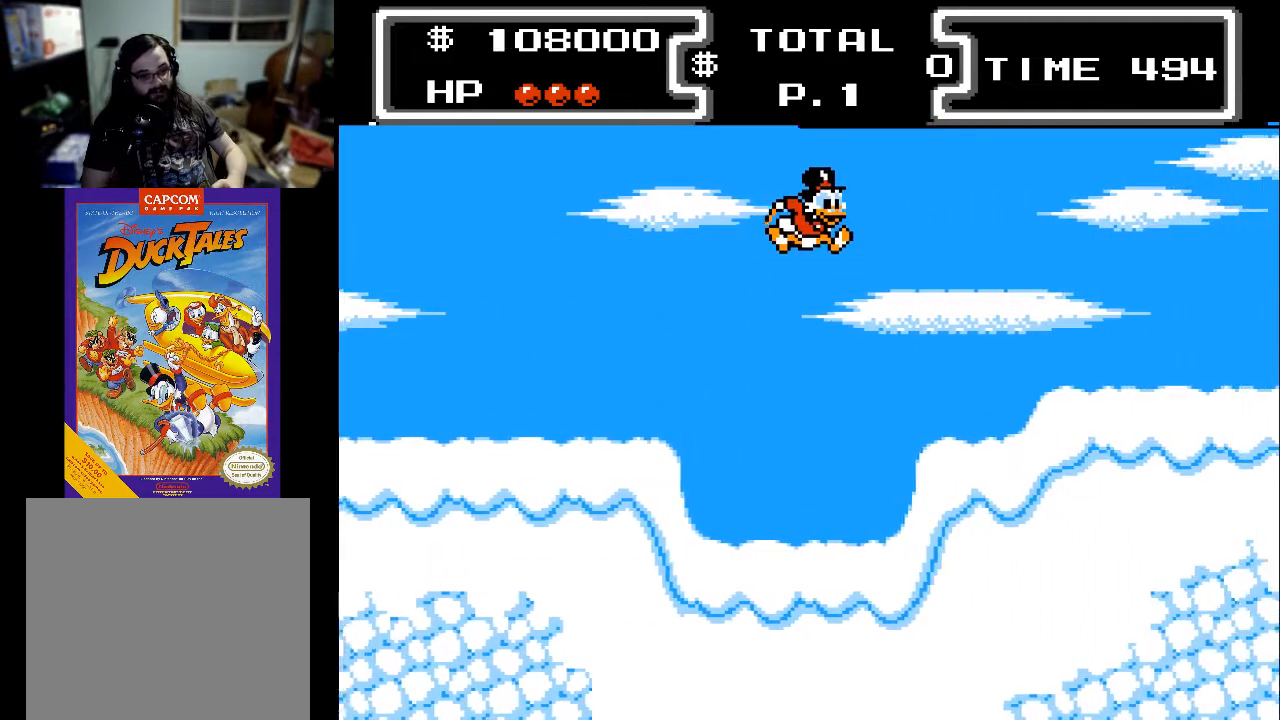
{"buttons": ["DPAD_RIGHT"], "events": [[167, "A", "up"]]}
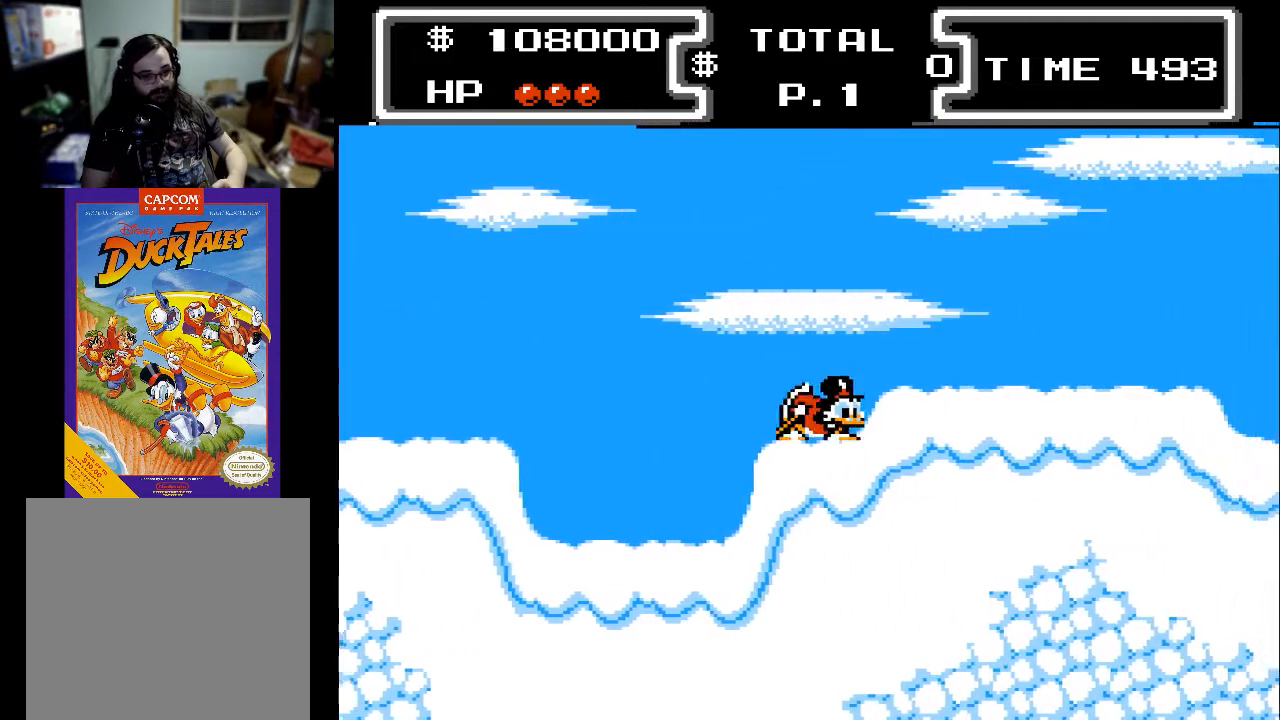
{"buttons": ["DPAD_RIGHT"], "events": [[100, "A", "down"], [233, "A", "up"]]}